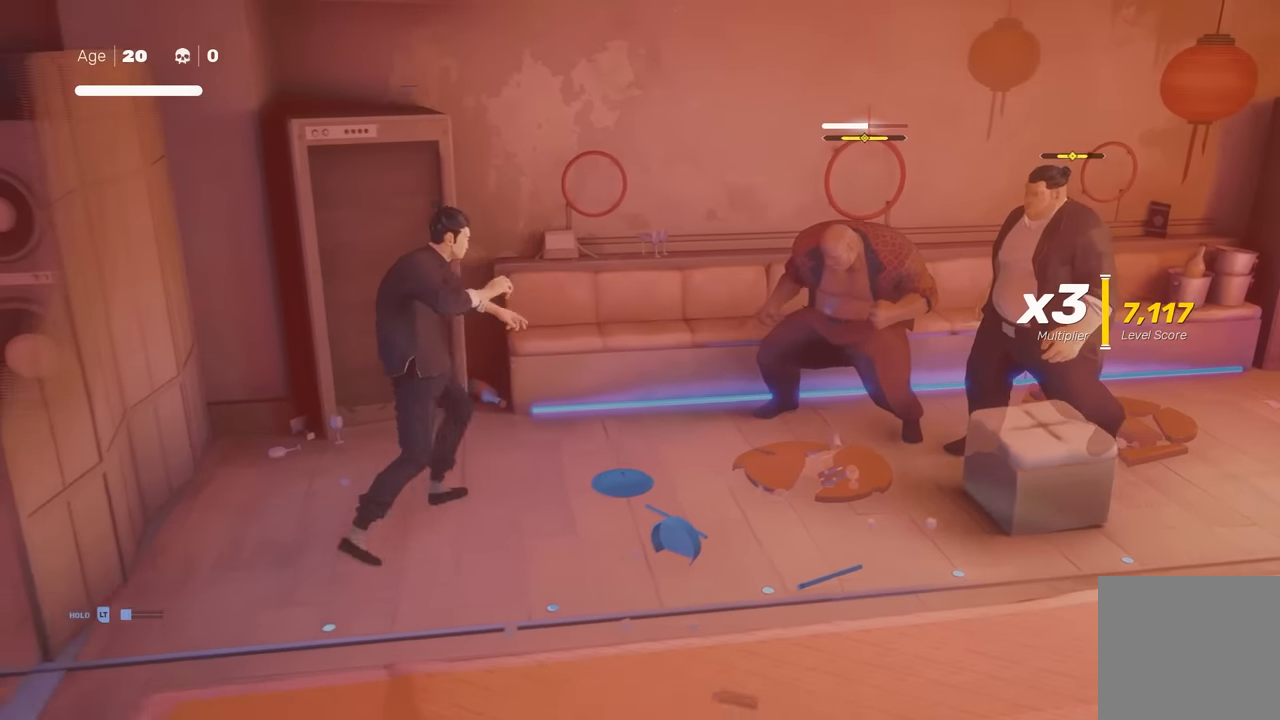
Gameplay with a controller (Xbox layout); each line is a JSON object with the inputs held at the frame after it. "events" lists button and stick changes between this image and that frame as [ms after this image, input, new state], when the widget could be followed in between. Not read: L2.
{"buttons": ["R2"], "left_stick": "down-right", "right_stick": "center", "events": [[233, "left_stick", "down-right"], [483, "R2", "down"]]}
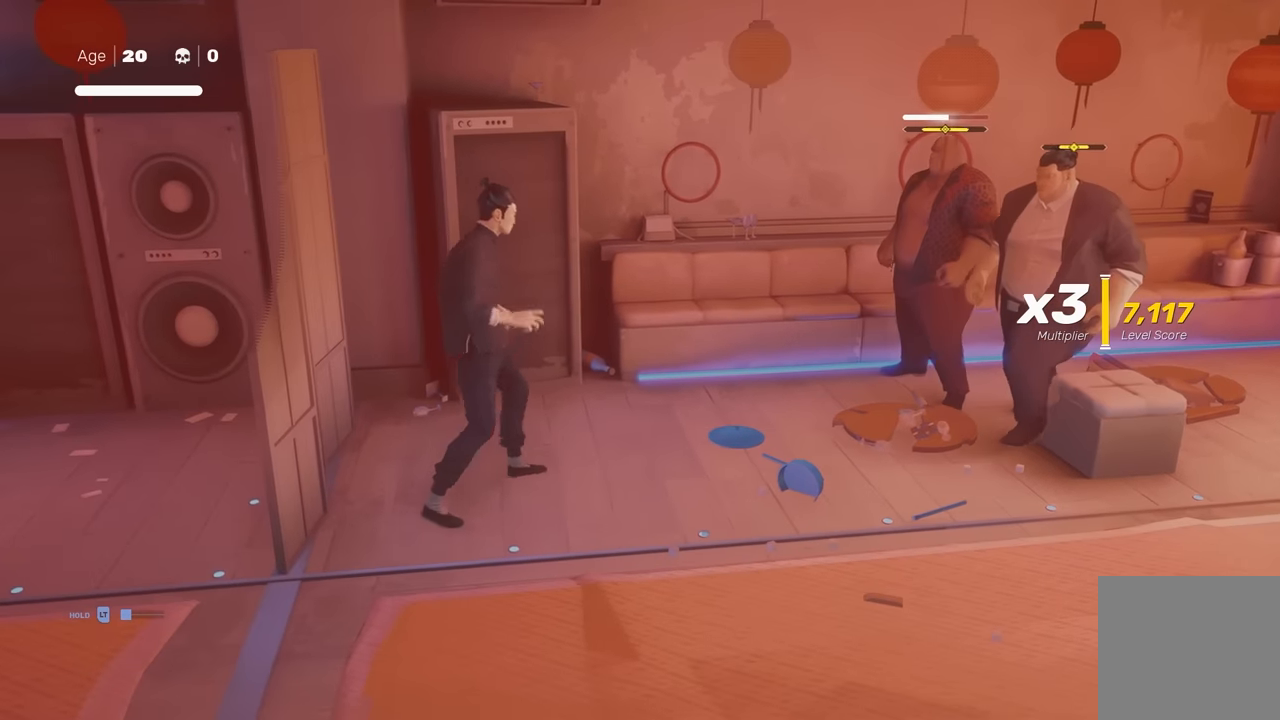
{"buttons": ["Y"], "left_stick": "up-right", "right_stick": "center", "events": [[217, "R2", "up"], [217, "left_stick", "right"], [367, "Y", "down"], [450, "left_stick", "up-right"]]}
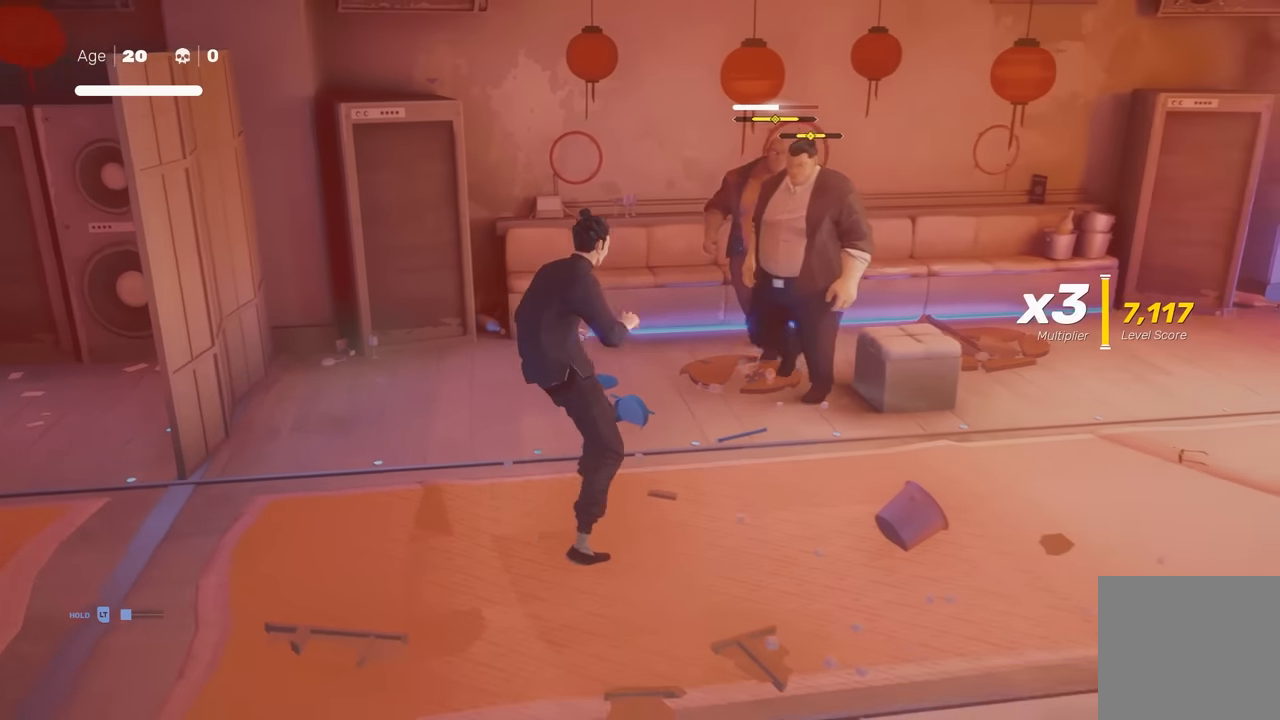
{"buttons": [], "left_stick": "up-right", "right_stick": "center", "events": [[483, "Y", "up"]]}
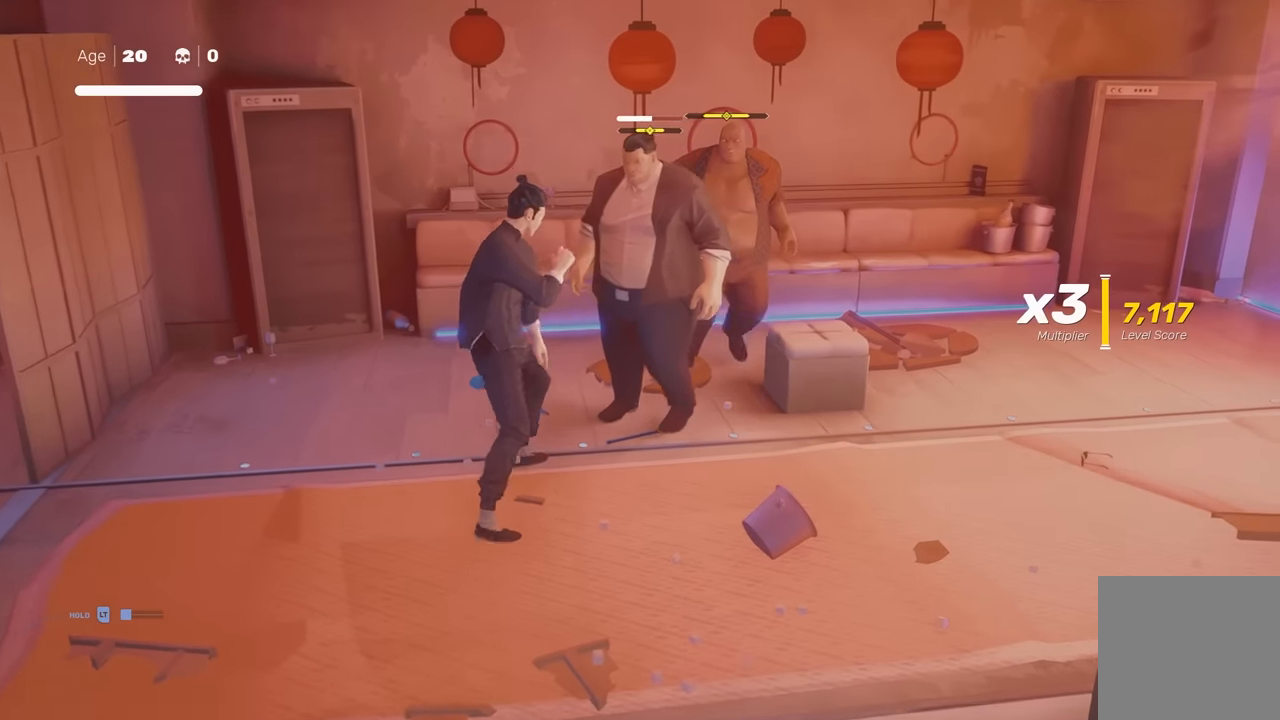
{"buttons": ["A", "X"], "left_stick": "up-right", "right_stick": "center", "events": [[400, "A", "down"], [450, "X", "down"]]}
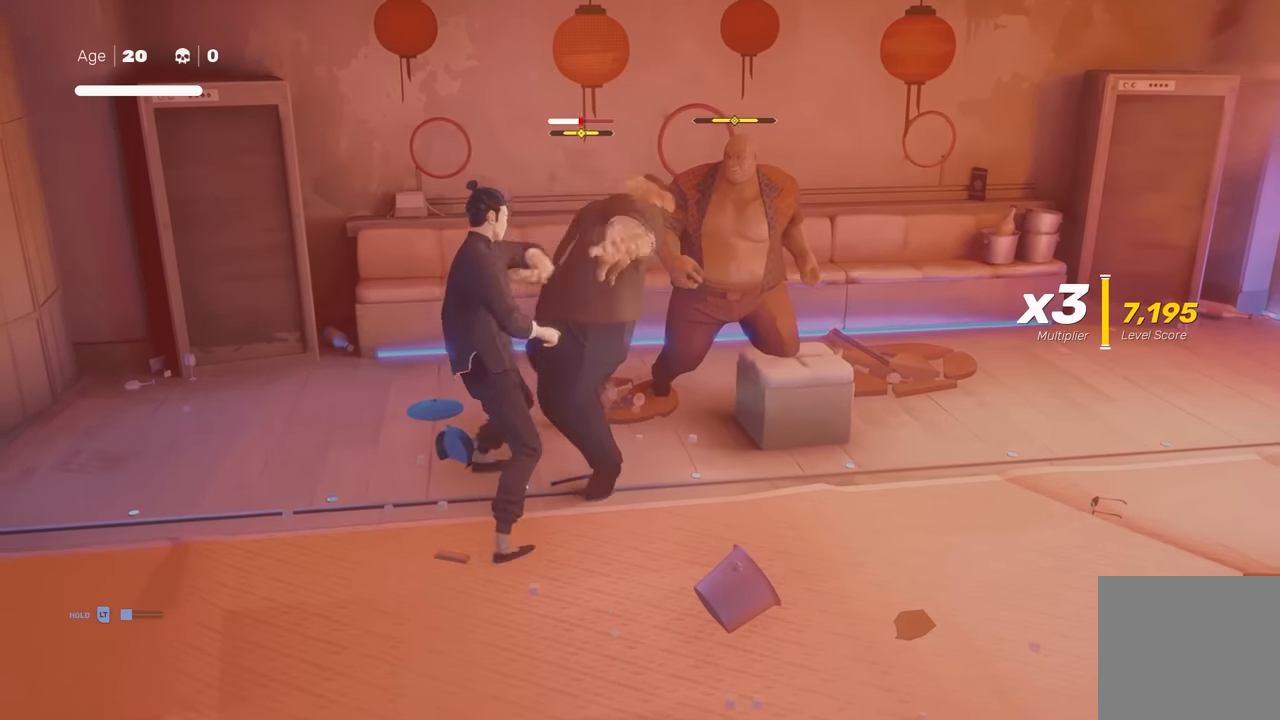
{"buttons": ["X"], "left_stick": "center", "right_stick": "center", "events": [[133, "A", "up"], [133, "X", "up"], [183, "left_stick", "center"], [450, "X", "down"]]}
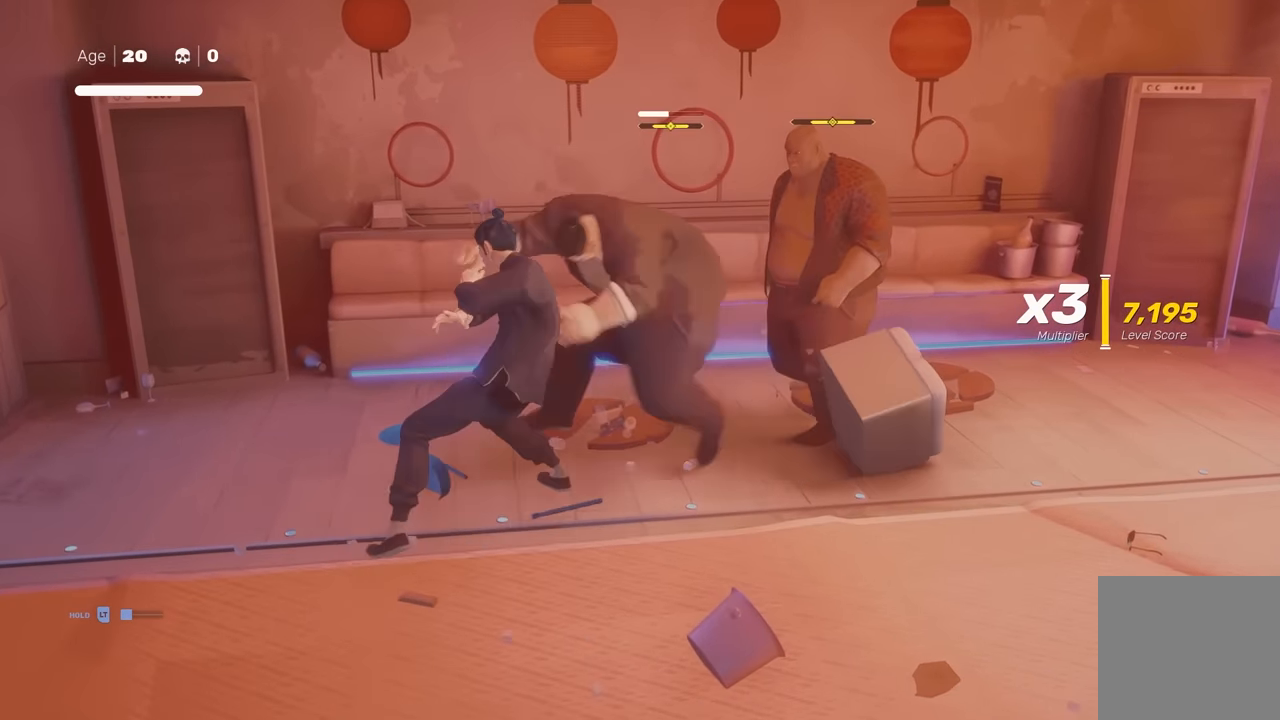
{"buttons": [], "left_stick": "center", "right_stick": "center", "events": [[83, "X", "up"]]}
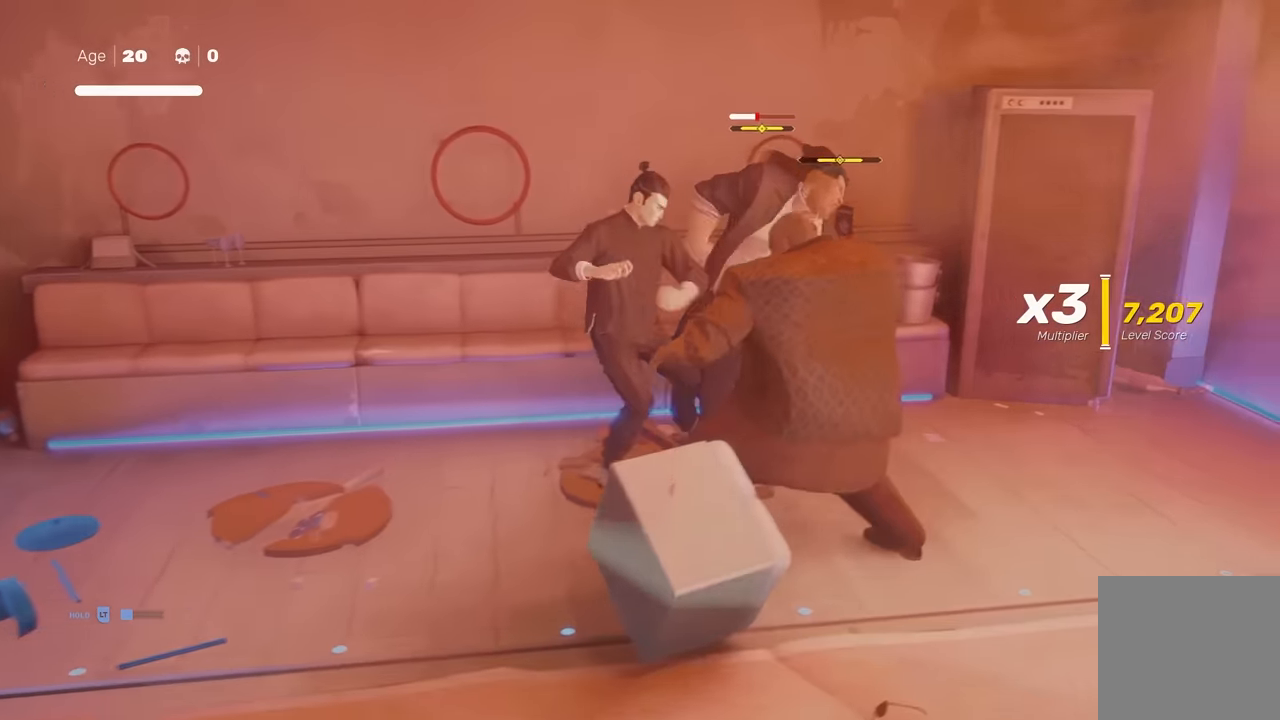
{"buttons": [], "left_stick": "center", "right_stick": "center", "events": []}
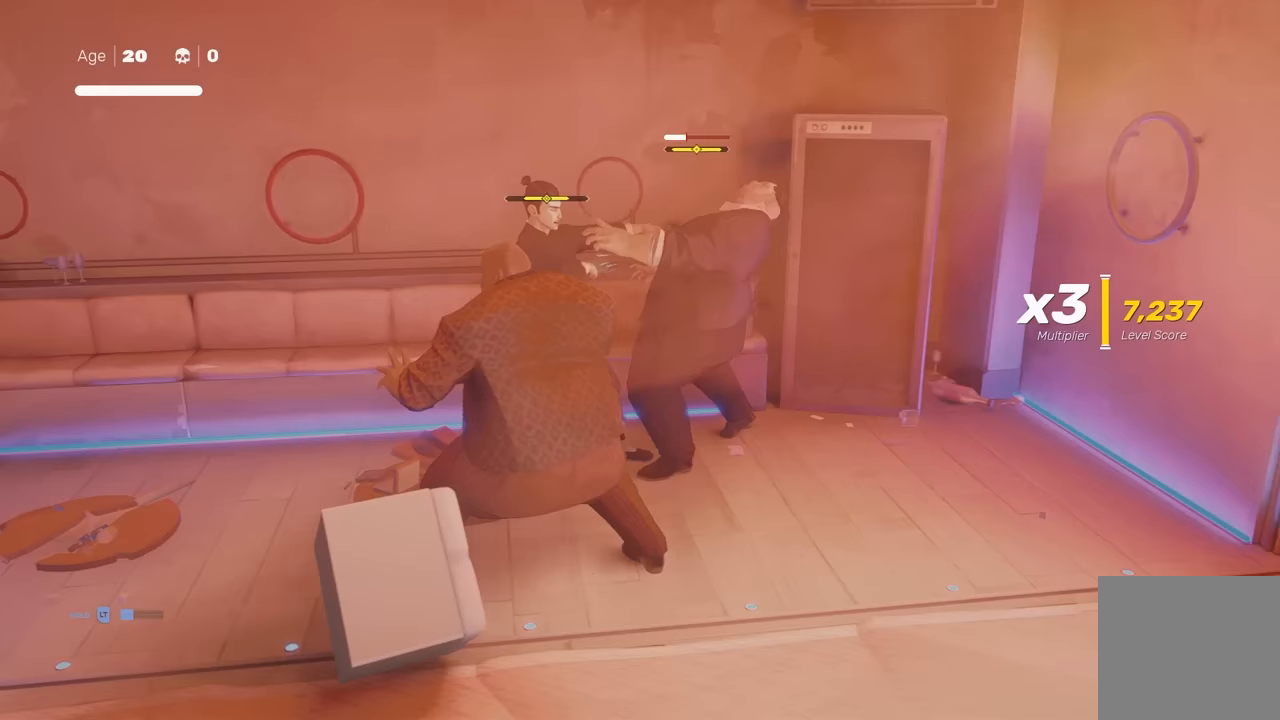
{"buttons": [], "left_stick": "left", "right_stick": "center", "events": [[217, "left_stick", "left"], [300, "R2", "down"], [483, "R2", "up"]]}
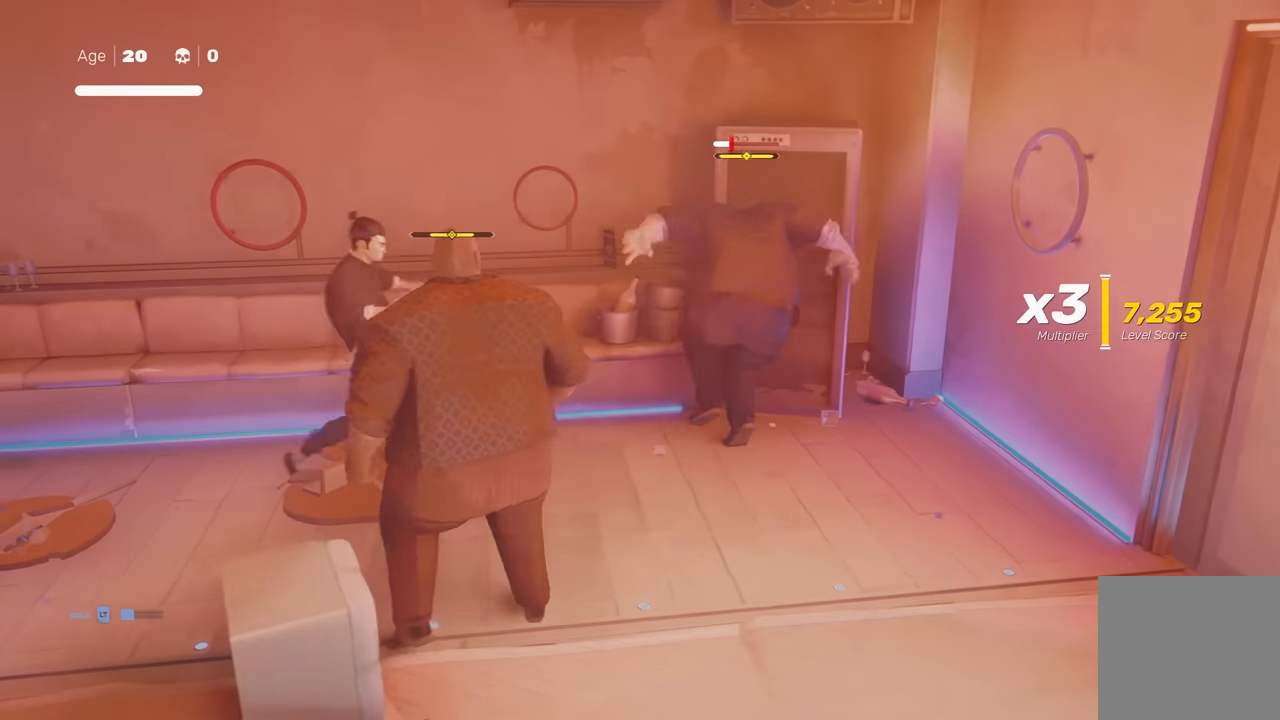
{"buttons": [], "left_stick": "center", "right_stick": "center", "events": [[67, "left_stick", "center"]]}
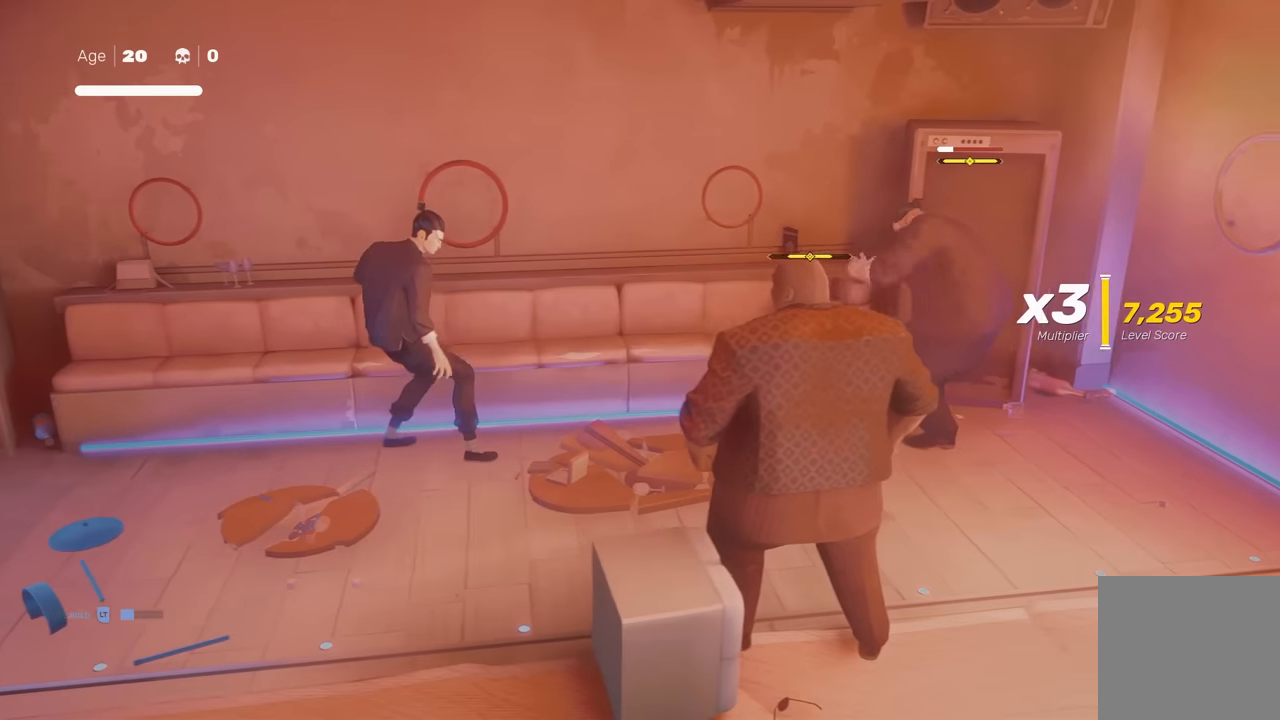
{"buttons": [], "left_stick": "center", "right_stick": "center", "events": []}
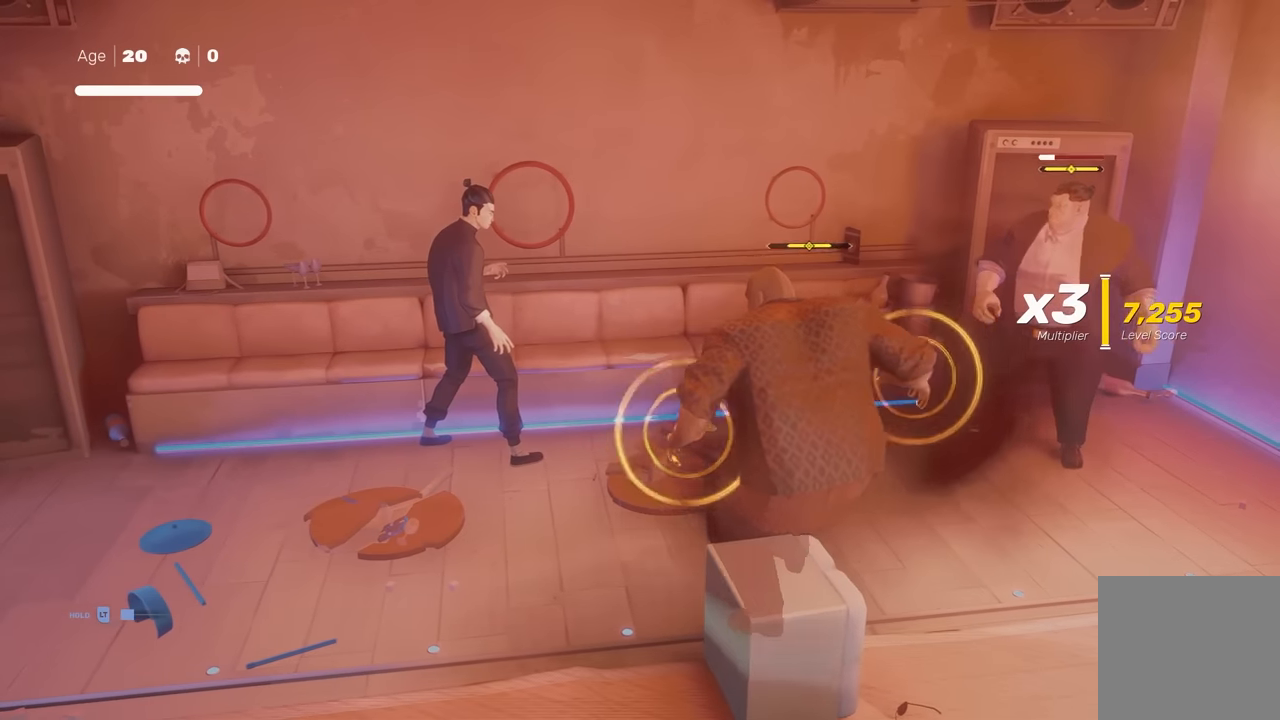
{"buttons": [], "left_stick": "center", "right_stick": "center", "events": [[283, "L1", "down"], [317, "left_stick", "down-right"], [367, "Y", "down"], [433, "L1", "up"], [467, "Y", "up"], [483, "left_stick", "center"]]}
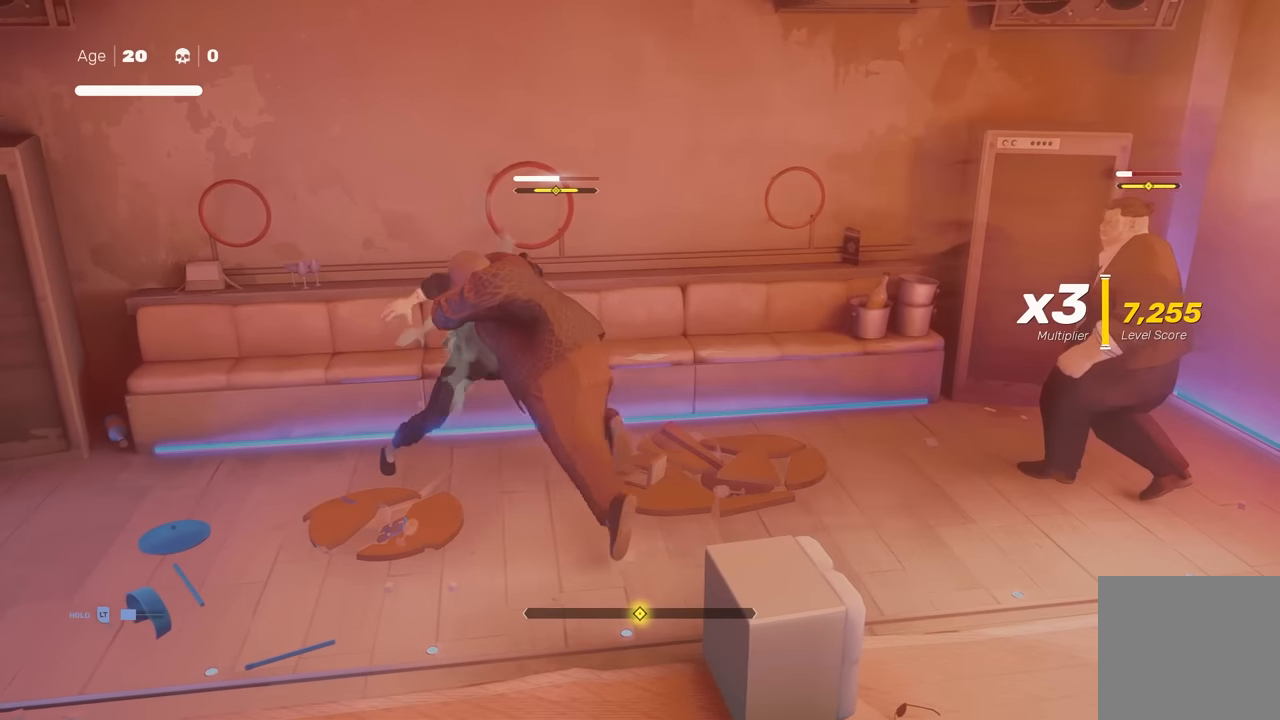
{"buttons": [], "left_stick": "up", "right_stick": "center", "events": [[467, "left_stick", "up"]]}
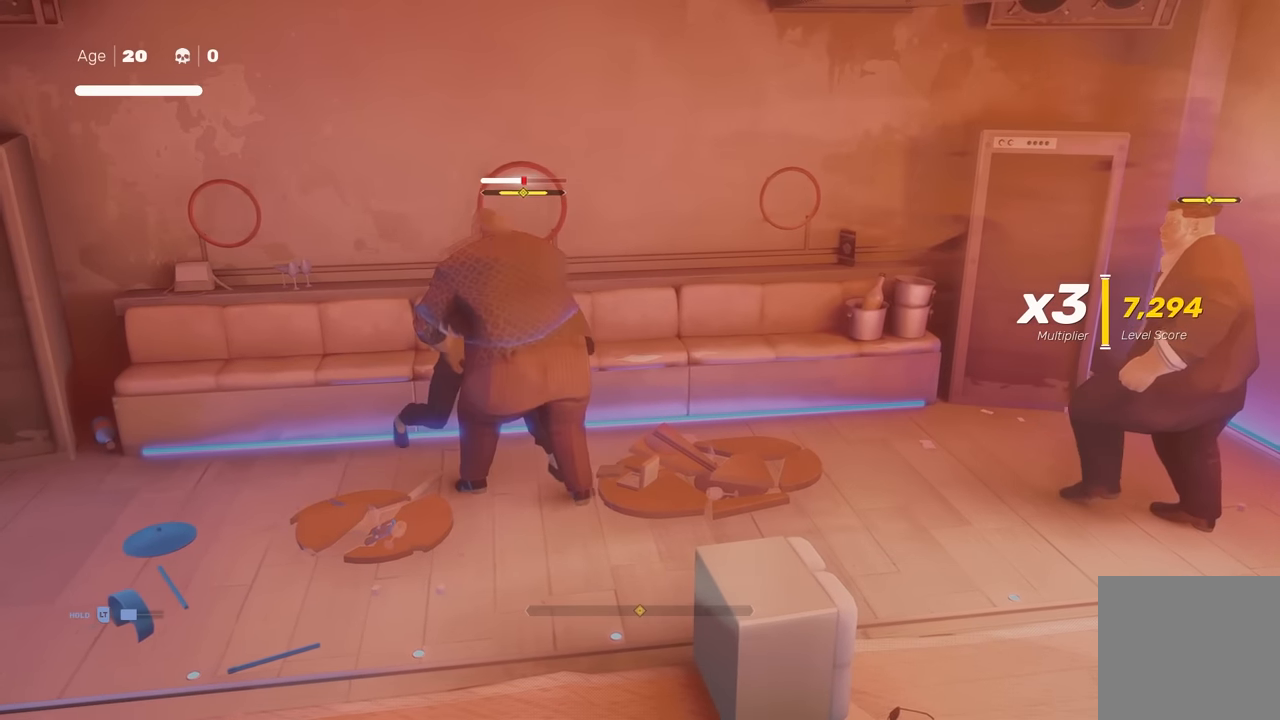
{"buttons": [], "left_stick": "up", "right_stick": "center", "events": [[17, "A", "down"], [50, "X", "down"], [250, "left_stick", "center"], [283, "A", "up"], [300, "X", "up"], [500, "left_stick", "up"]]}
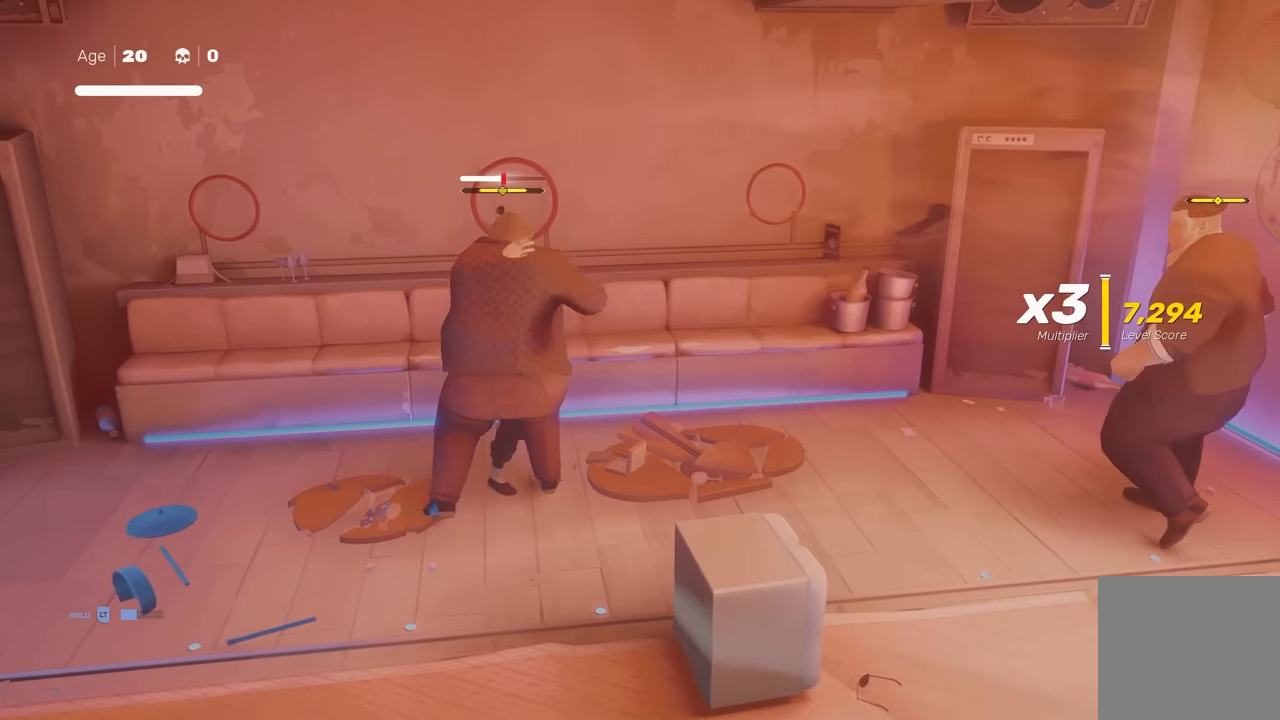
{"buttons": ["X"], "left_stick": "center", "right_stick": "center", "events": [[250, "left_stick", "down"], [400, "X", "down"], [417, "left_stick", "center"]]}
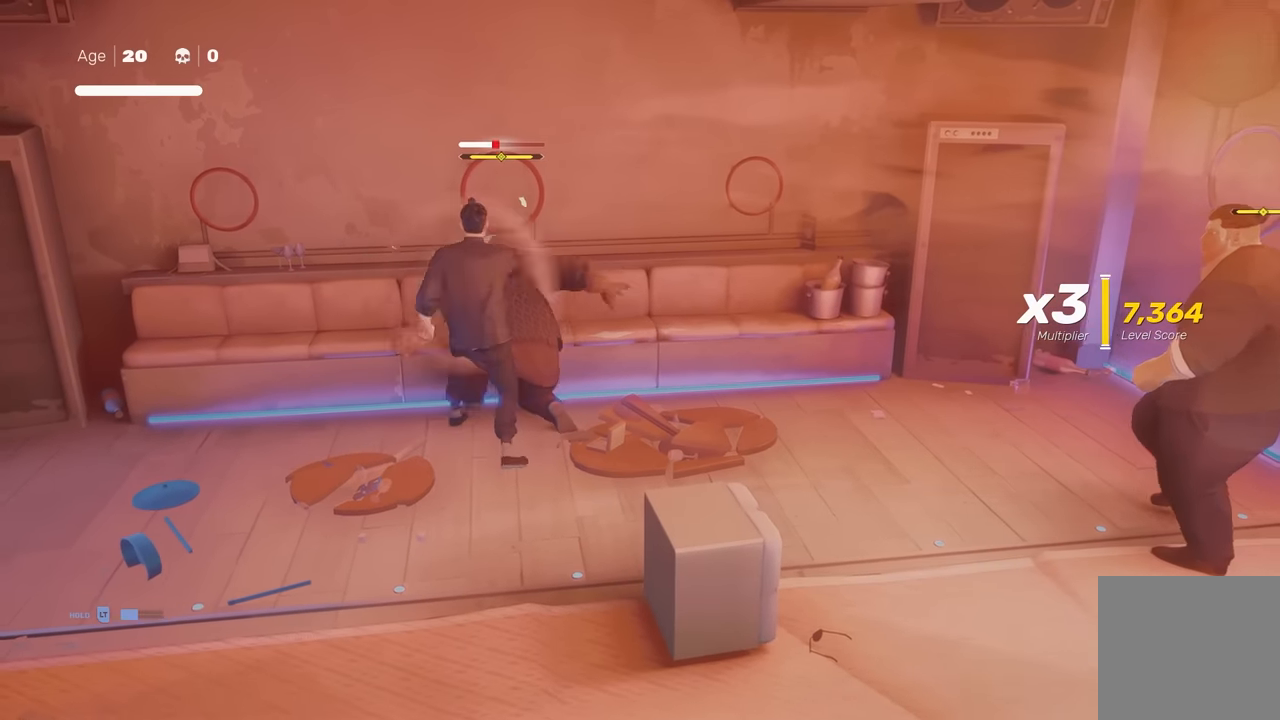
{"buttons": [], "left_stick": "center", "right_stick": "center", "events": [[17, "X", "up"], [217, "X", "down"], [333, "X", "up"]]}
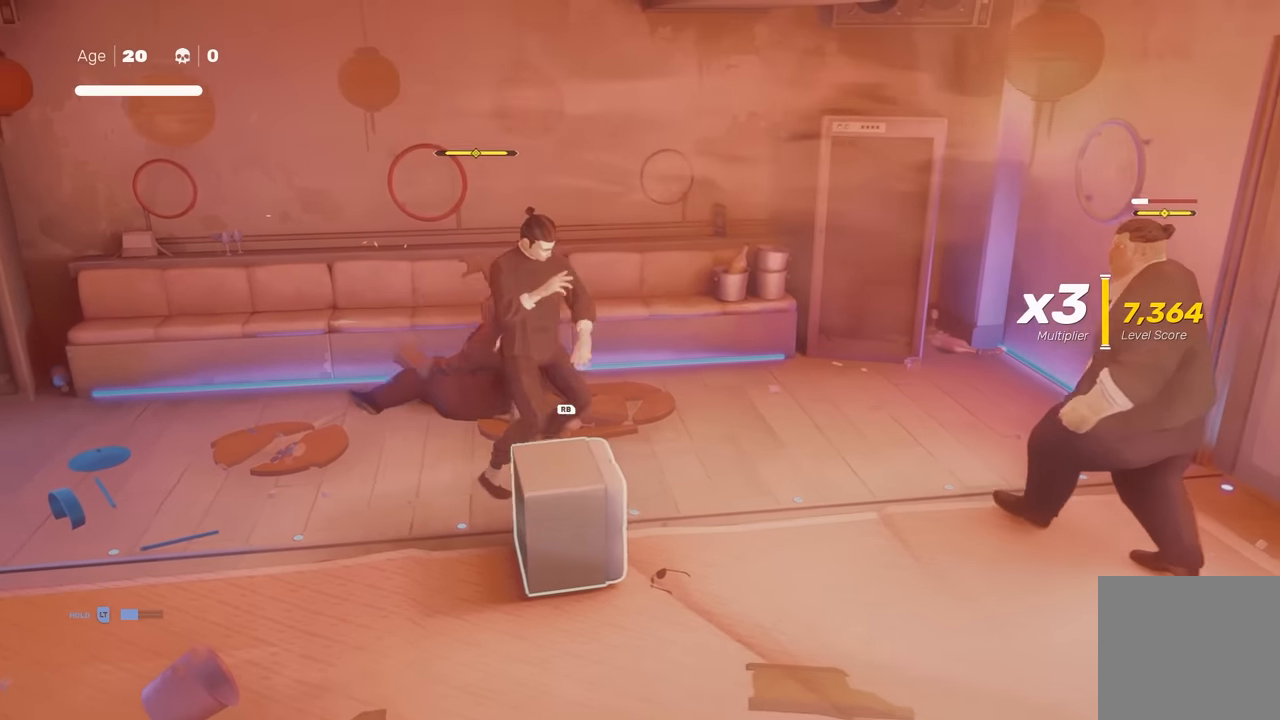
{"buttons": [], "left_stick": "center", "right_stick": "center", "events": [[333, "left_stick", "up-left"], [483, "left_stick", "center"]]}
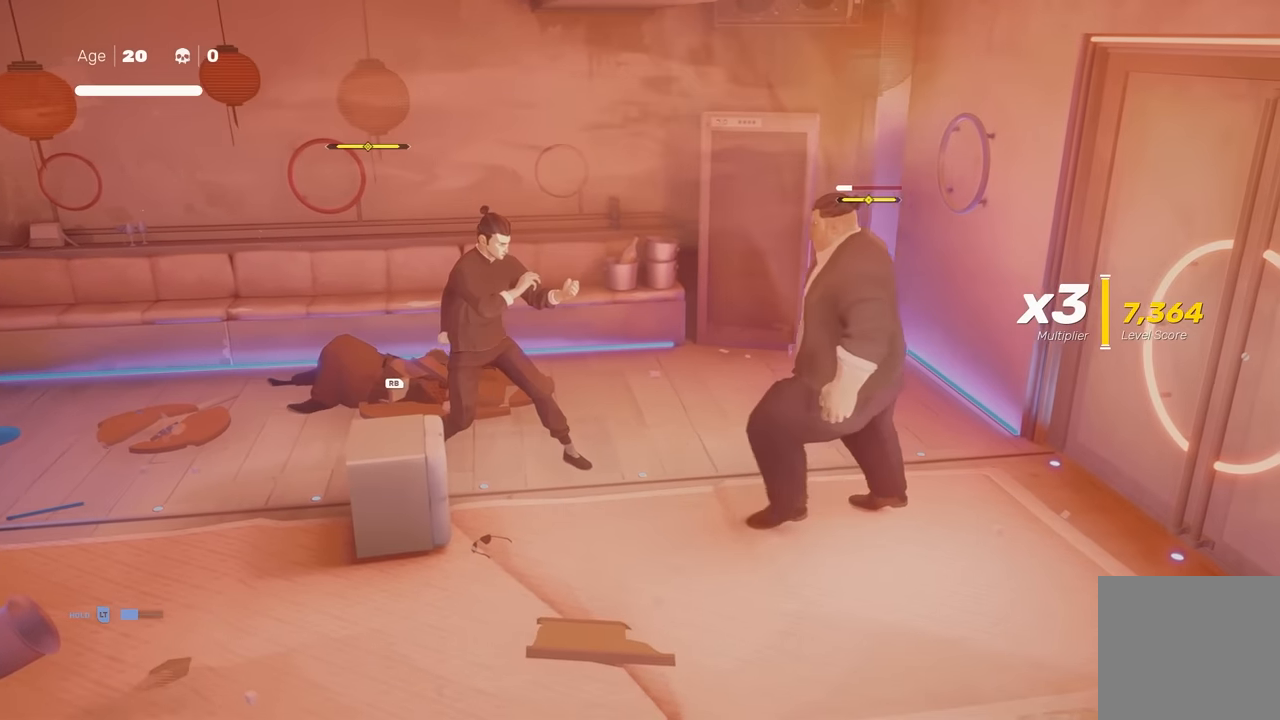
{"buttons": [], "left_stick": "center", "right_stick": "center", "events": [[267, "Y", "down"], [317, "Y", "up"]]}
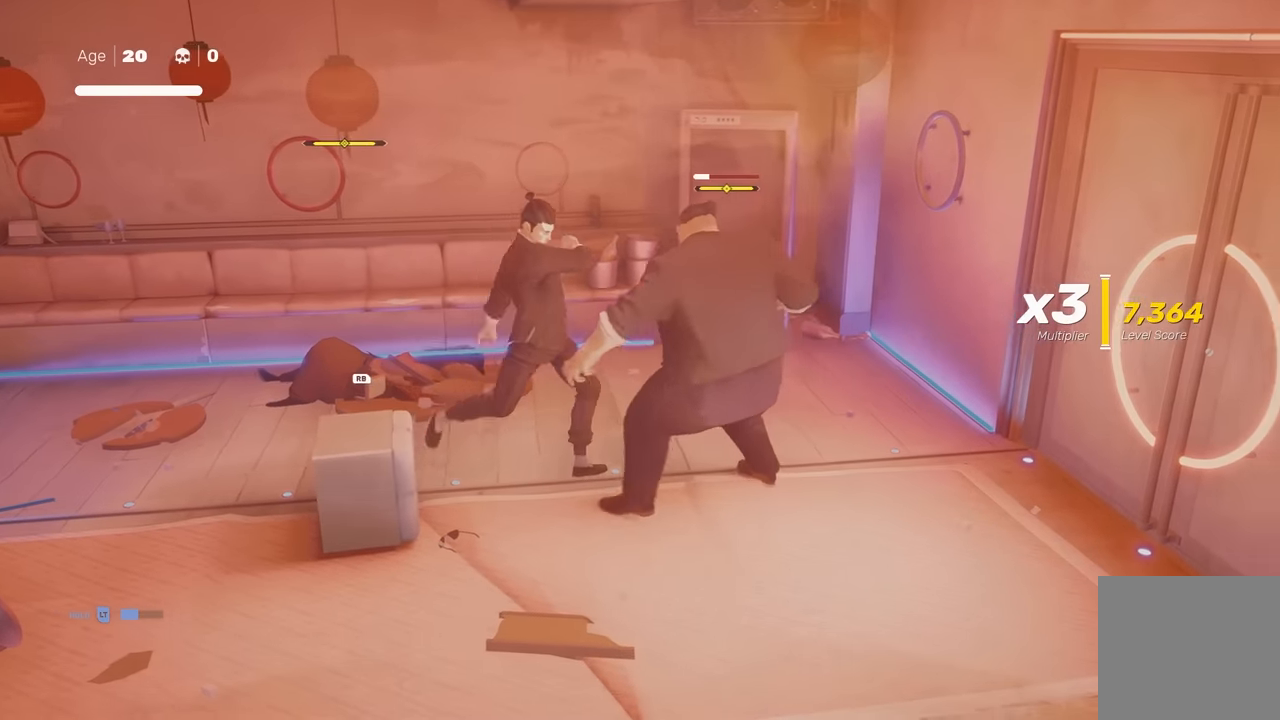
{"buttons": [], "left_stick": "center", "right_stick": "center", "events": []}
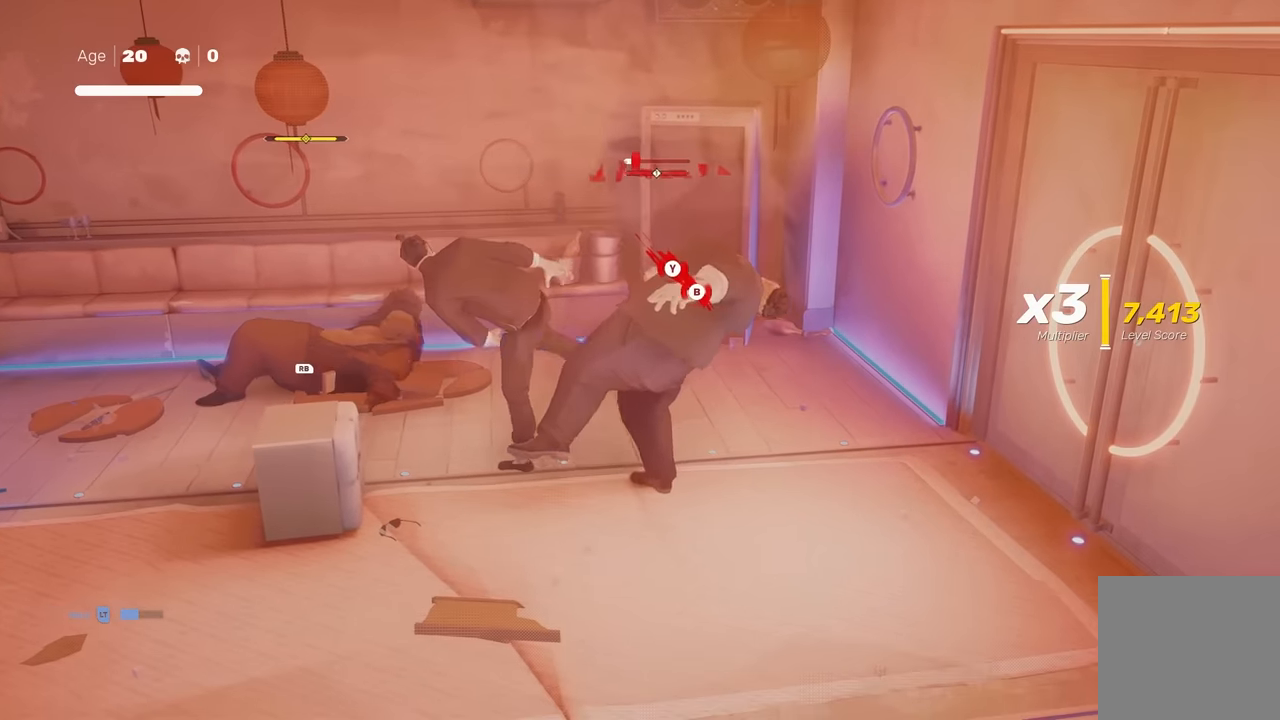
{"buttons": [], "left_stick": "center", "right_stick": "center", "events": [[100, "B", "down"], [133, "Y", "down"], [367, "B", "up"], [367, "Y", "up"]]}
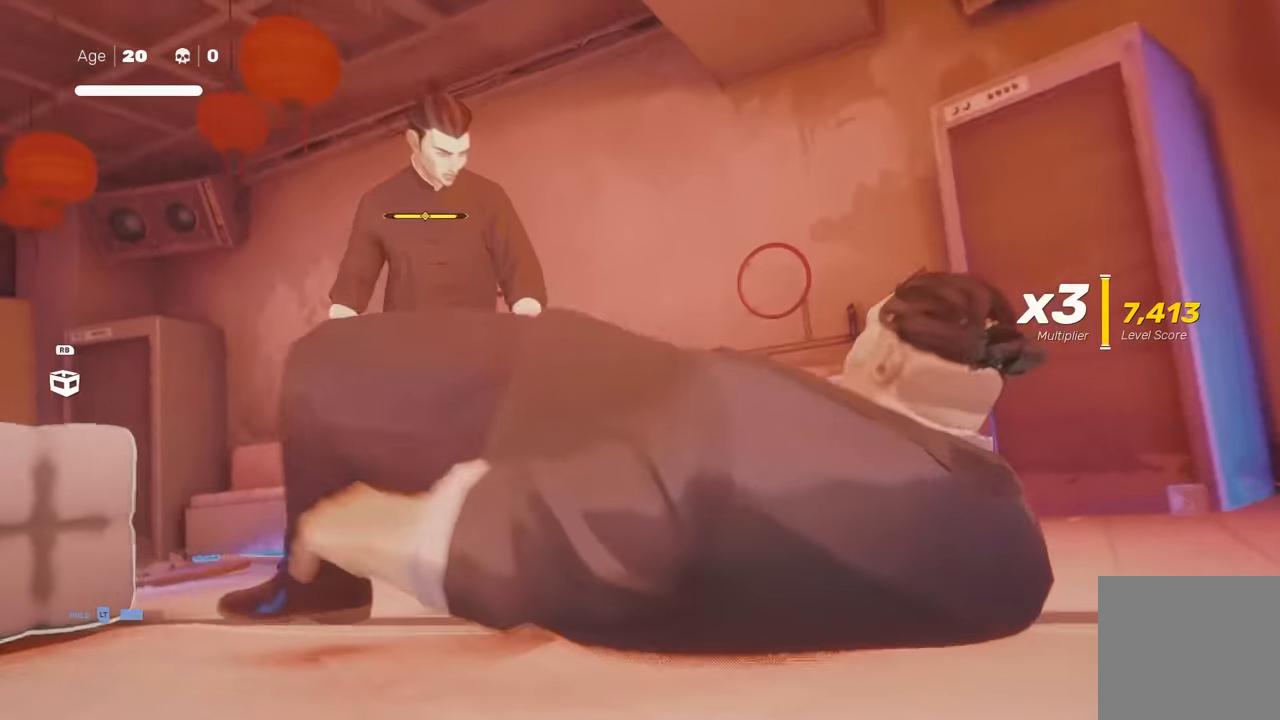
{"buttons": [], "left_stick": "center", "right_stick": "center", "events": []}
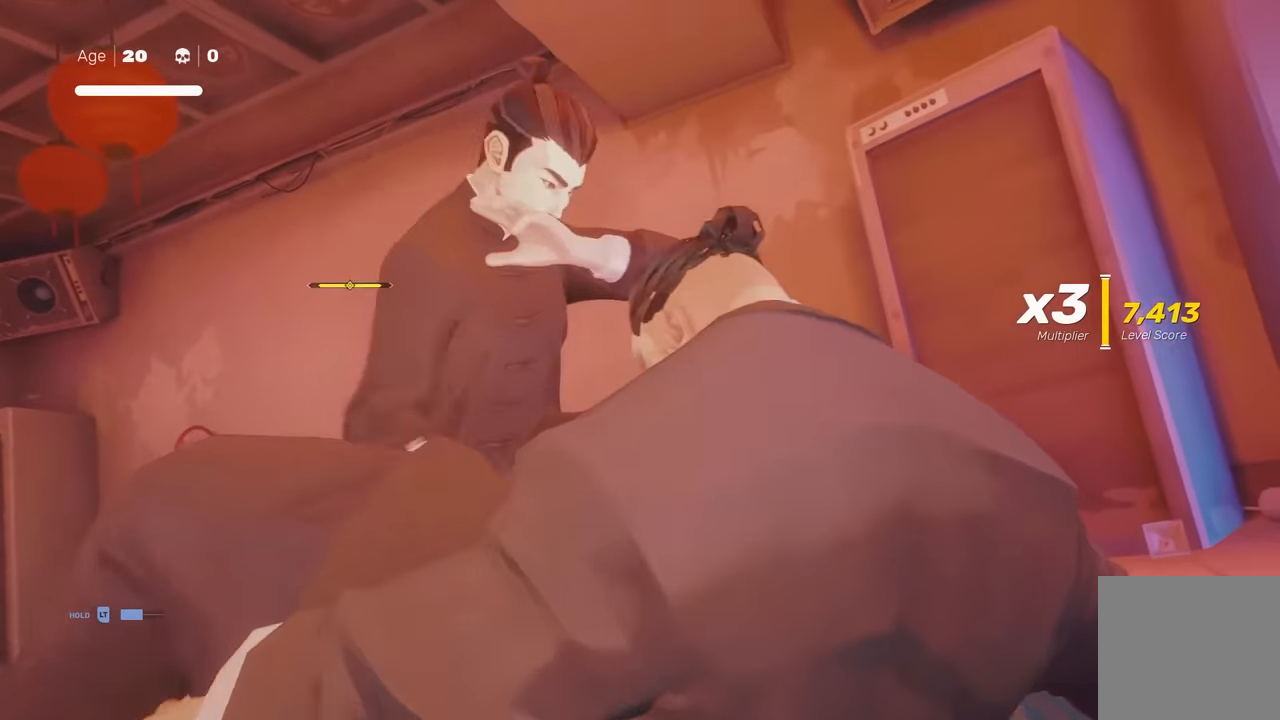
{"buttons": [], "left_stick": "center", "right_stick": "down", "events": [[217, "right_stick", "down"]]}
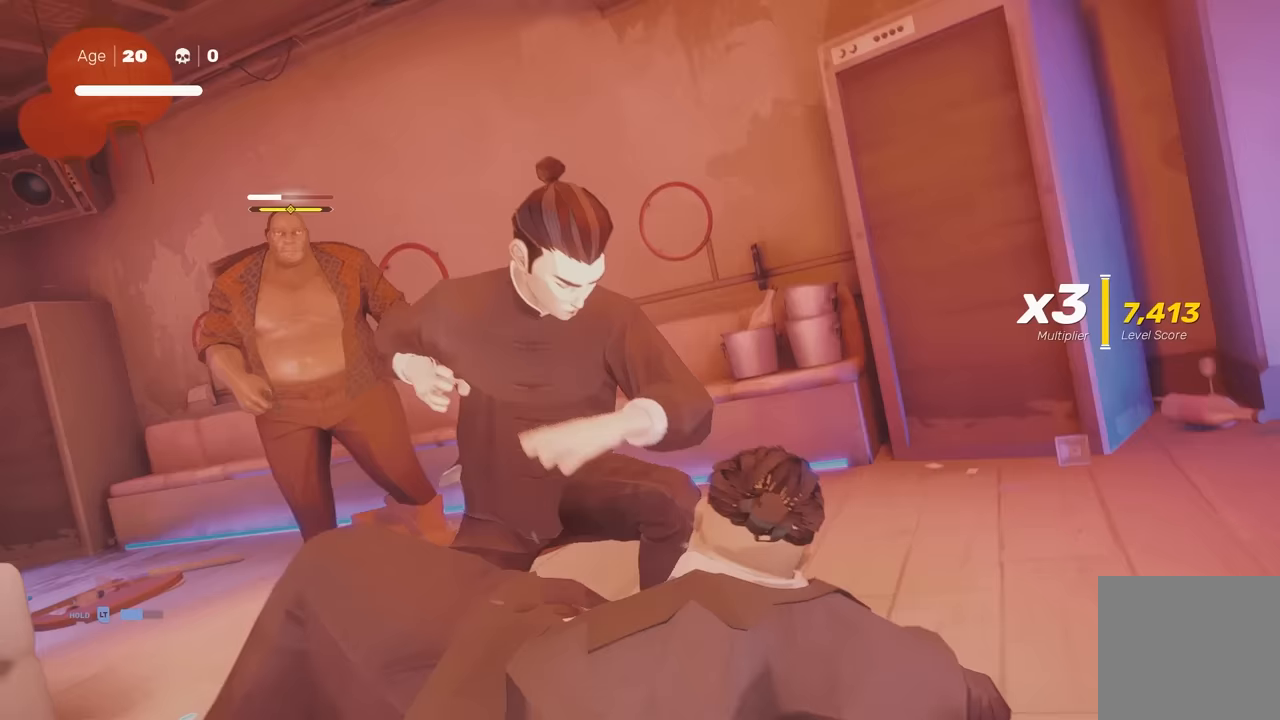
{"buttons": [], "left_stick": "center", "right_stick": "center", "events": [[83, "right_stick", "center"]]}
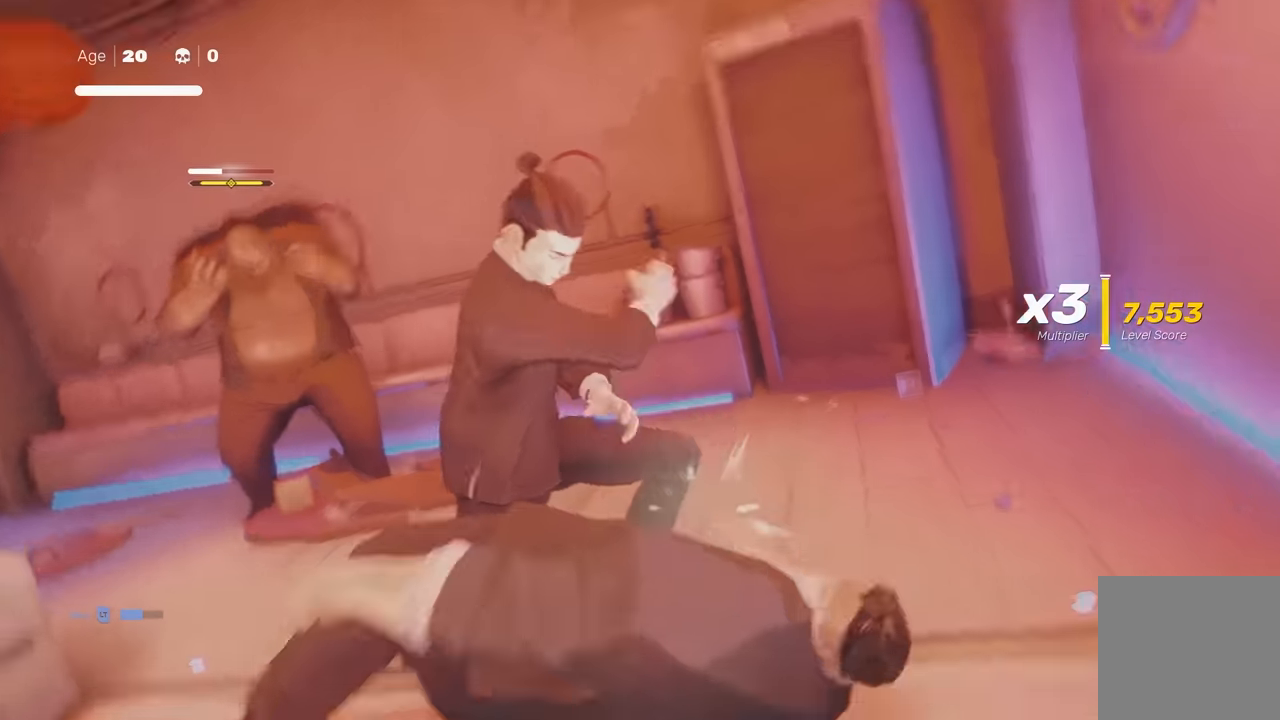
{"buttons": [], "left_stick": "center", "right_stick": "center", "events": []}
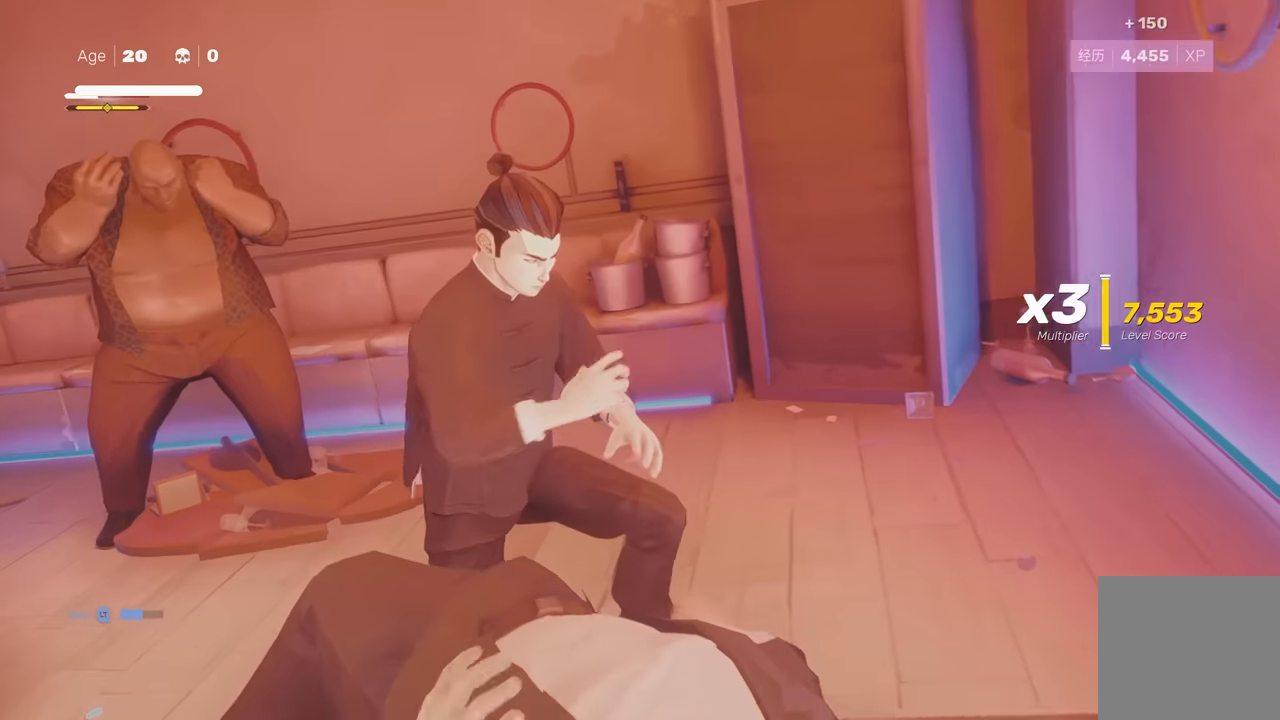
{"buttons": [], "left_stick": "center", "right_stick": "center", "events": []}
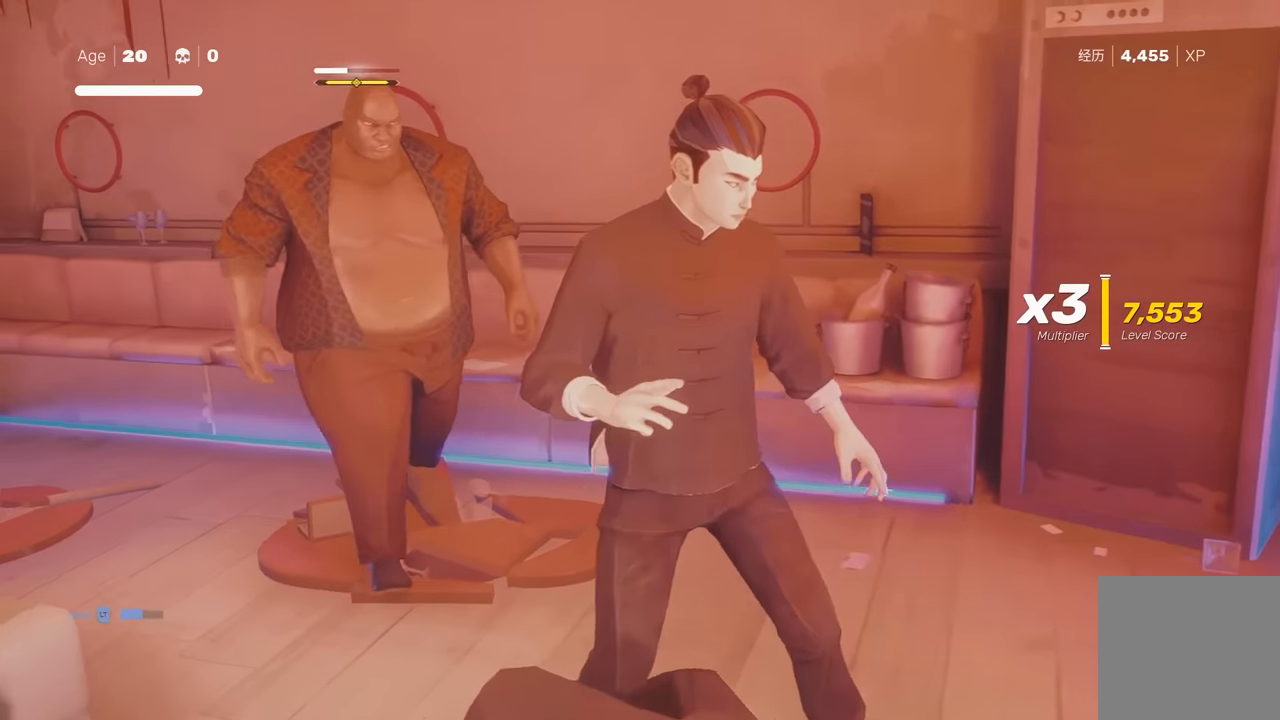
{"buttons": [], "left_stick": "up", "right_stick": "center", "events": [[67, "X", "down"], [417, "X", "up"], [483, "left_stick", "up"]]}
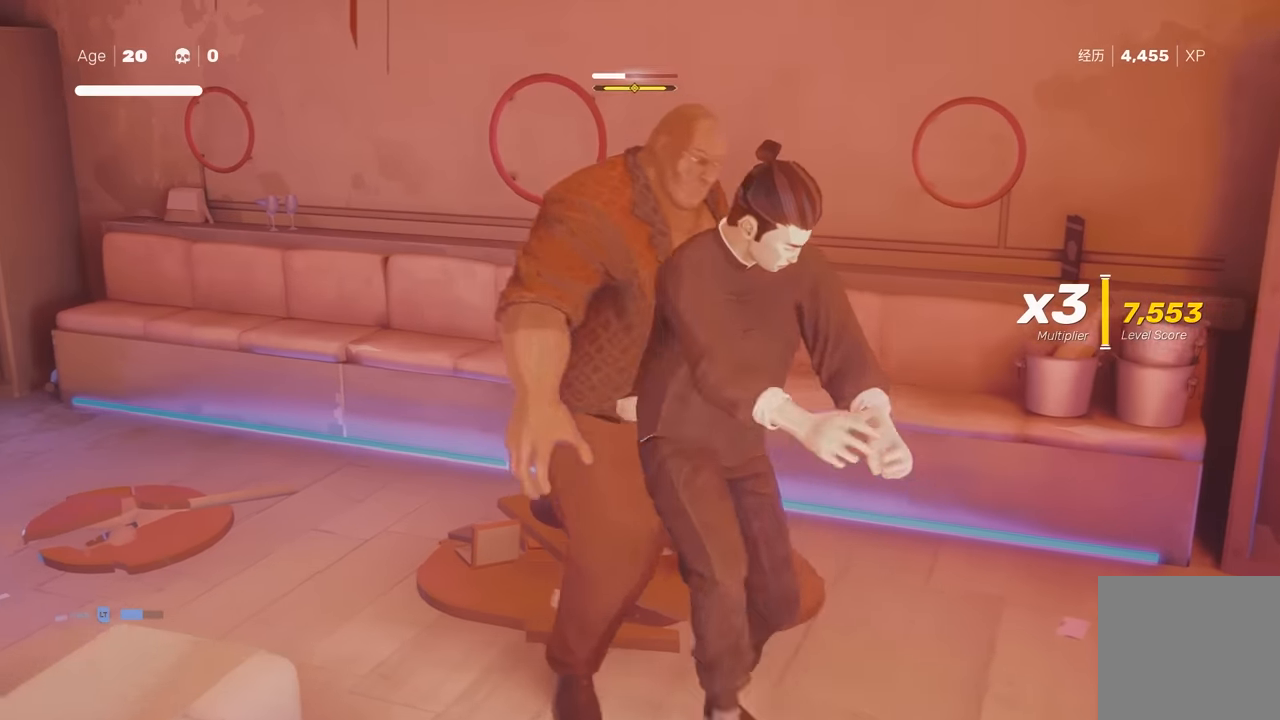
{"buttons": [], "left_stick": "center", "right_stick": "center", "events": [[150, "left_stick", "down"], [283, "X", "down"], [333, "left_stick", "center"], [417, "X", "up"]]}
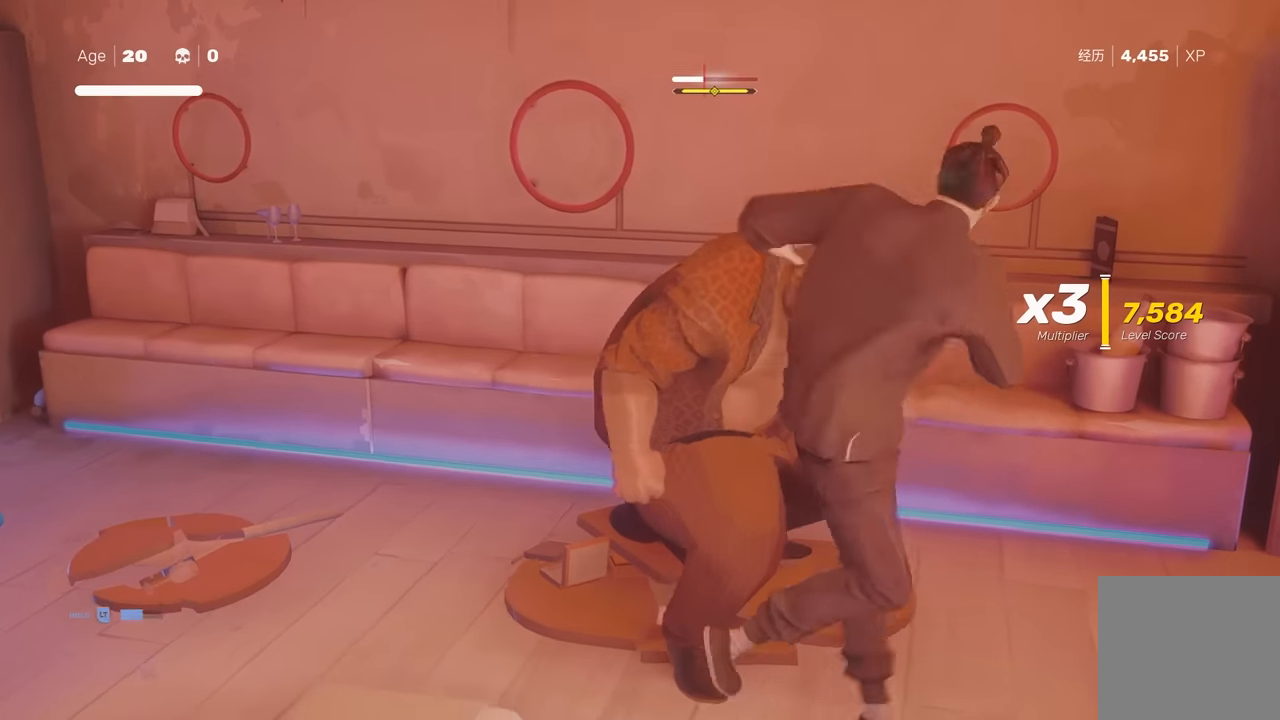
{"buttons": [], "left_stick": "center", "right_stick": "center", "events": [[167, "X", "down"], [233, "X", "up"]]}
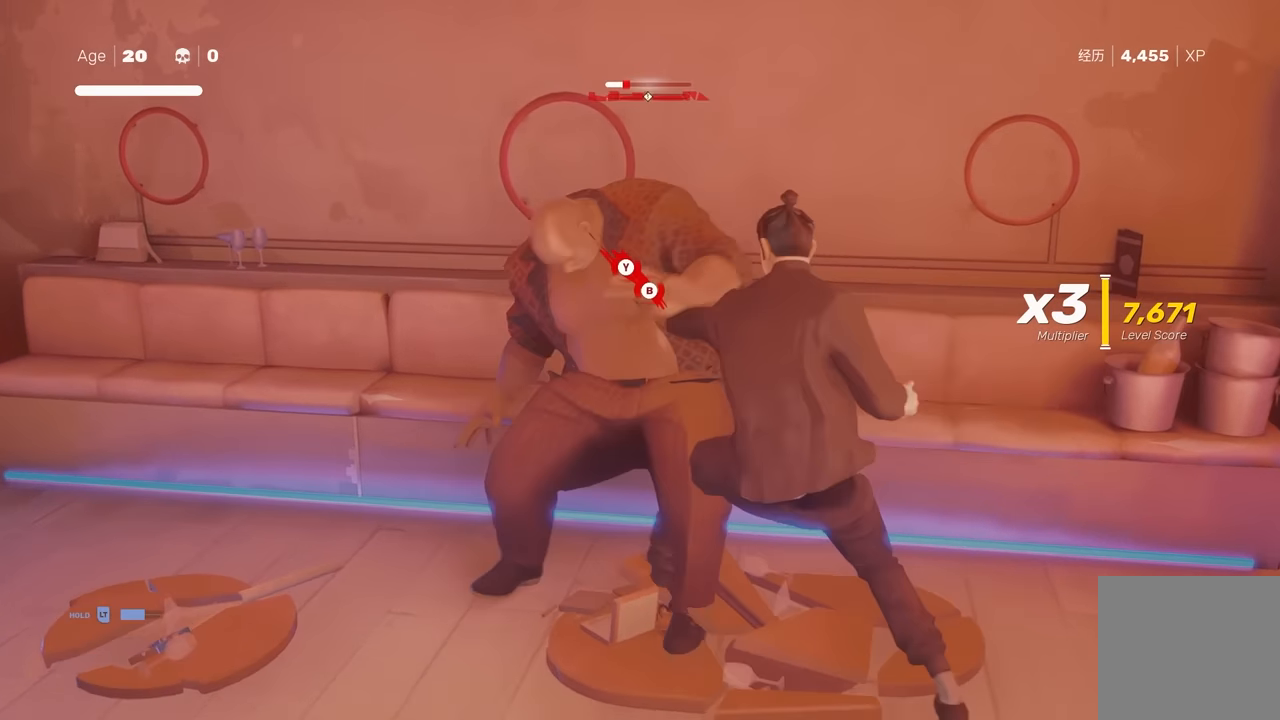
{"buttons": [], "left_stick": "center", "right_stick": "center", "events": []}
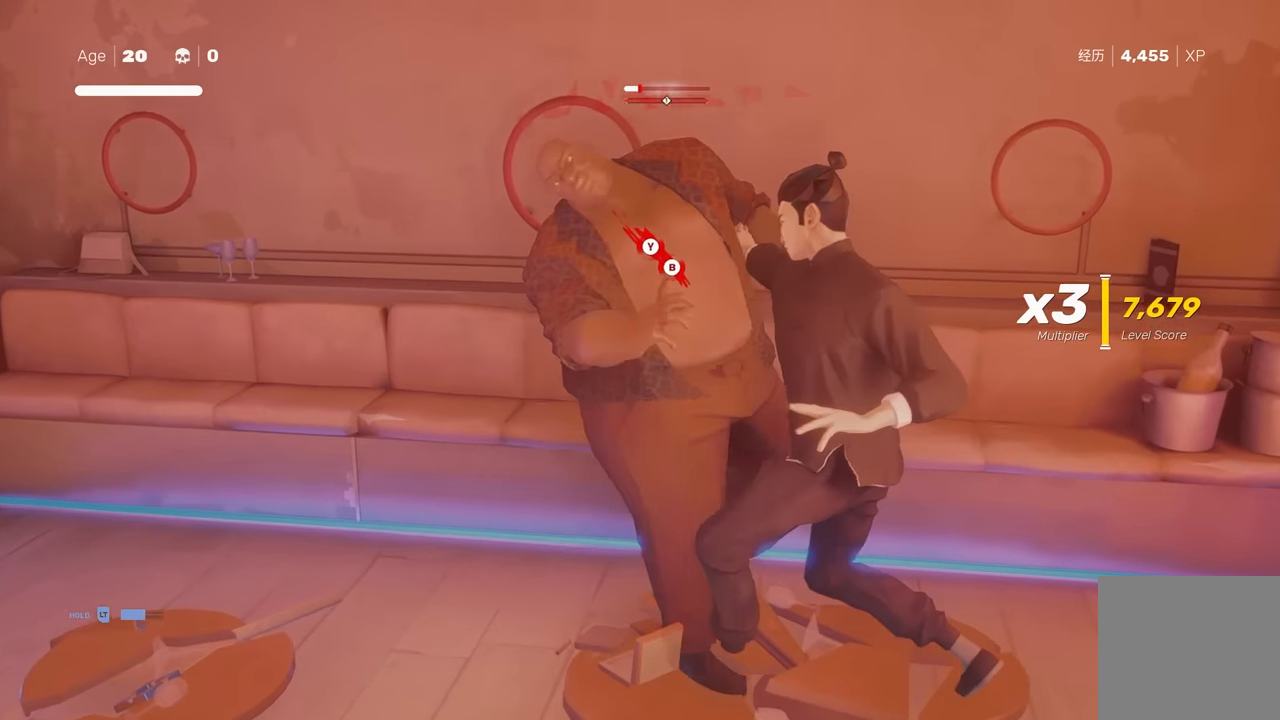
{"buttons": [], "left_stick": "center", "right_stick": "center", "events": []}
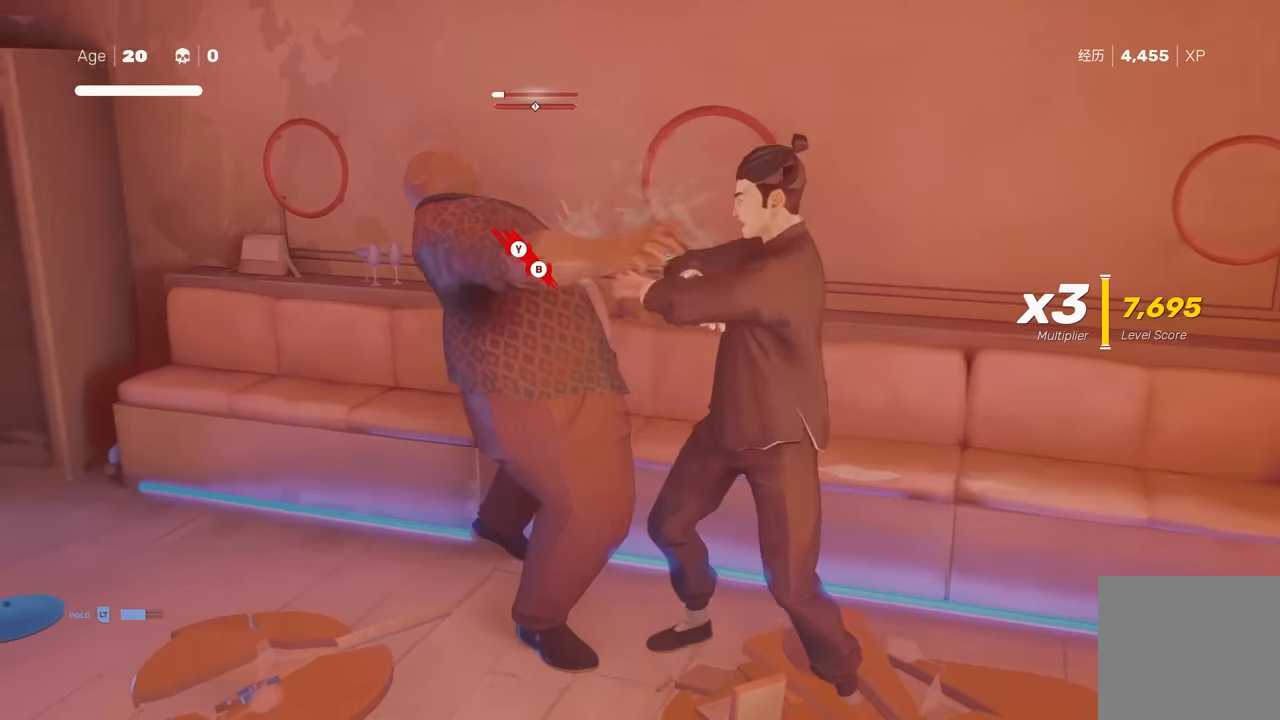
{"buttons": ["A"], "left_stick": "down", "right_stick": "center", "events": [[350, "left_stick", "down"], [500, "A", "down"]]}